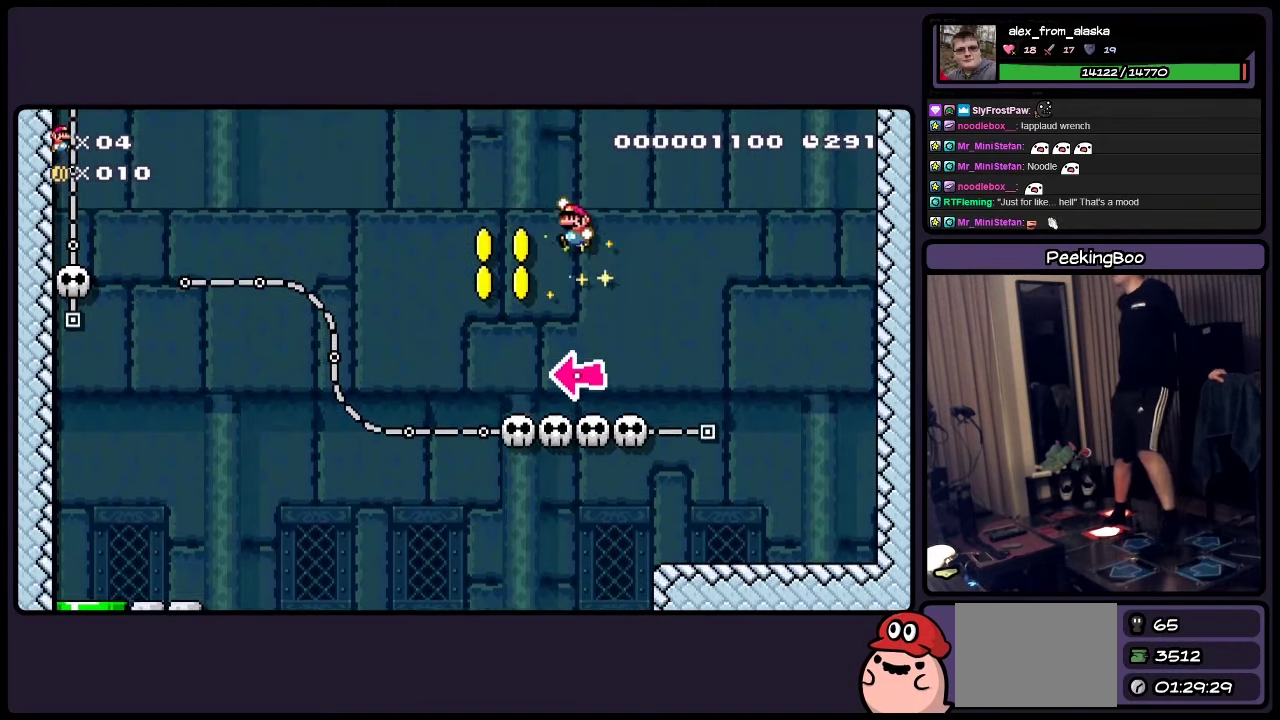
Gameplay with a controller (Nintendo layout); each line is a JSON object with the inputs held at the frame after it. "events" lists button and stick changes between this image and that frame as [ms after this image, input, new state], when the widget could be followed in between. Not read: DPAD_LEFT L3 R3 Y.
{"buttons": [], "events": [[66, "DPAD_RIGHT", "down"], [316, "A", "up"], [316, "DPAD_RIGHT", "up"]]}
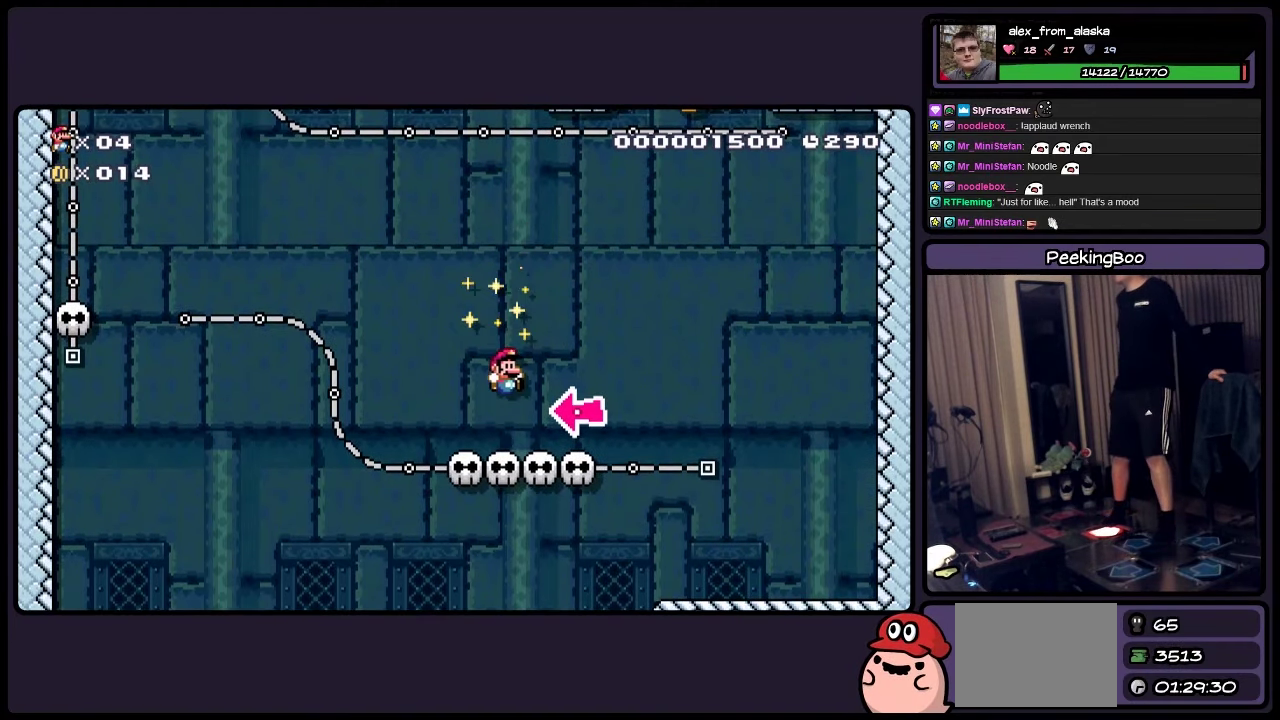
{"buttons": [], "events": []}
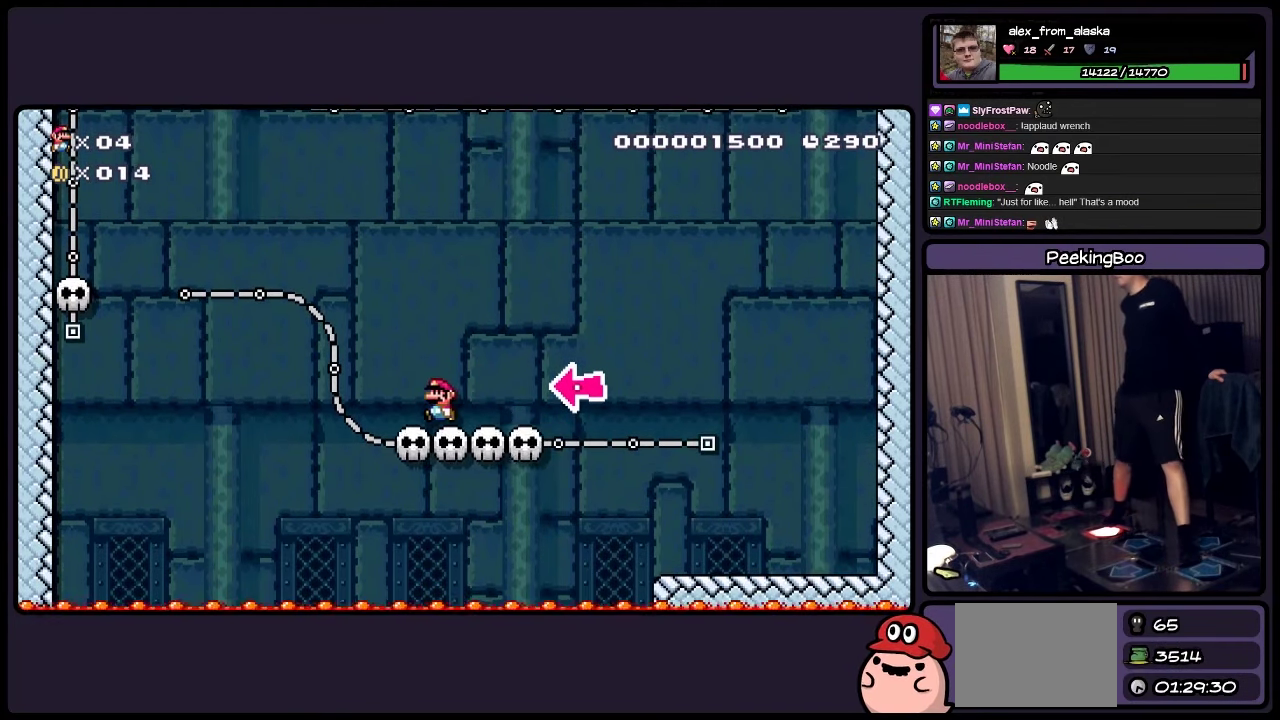
{"buttons": [], "events": []}
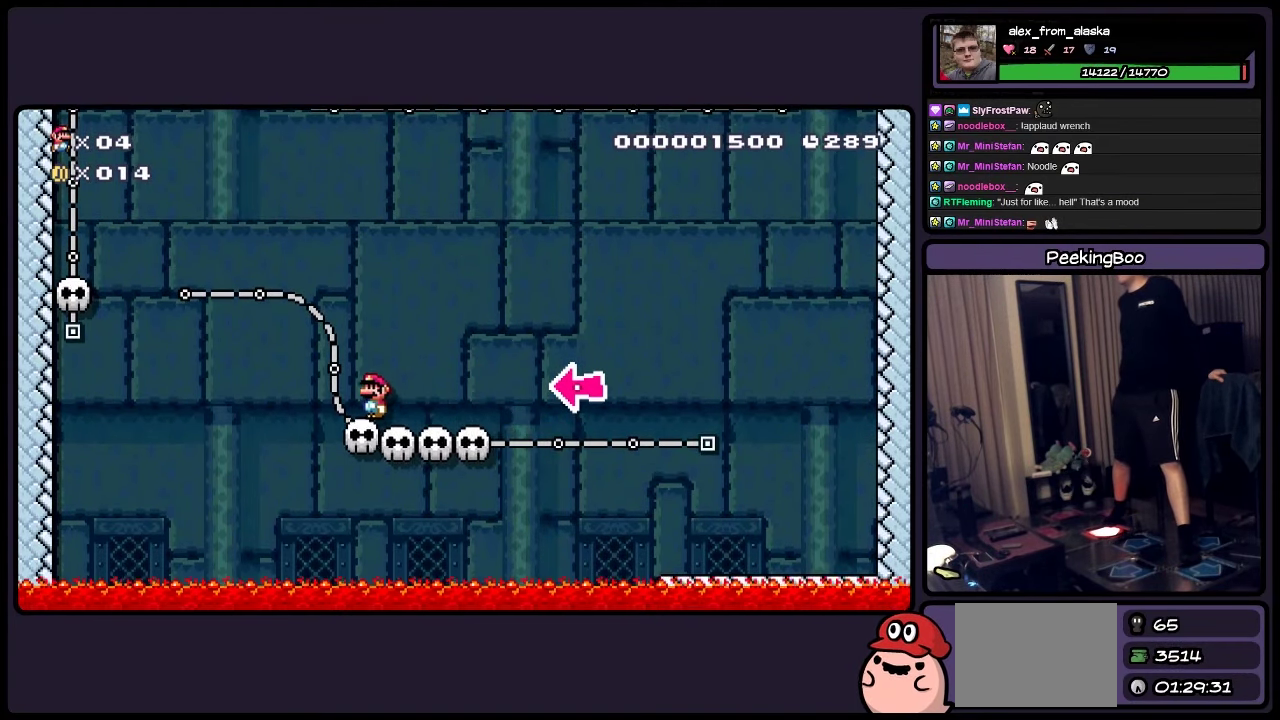
{"buttons": [], "events": []}
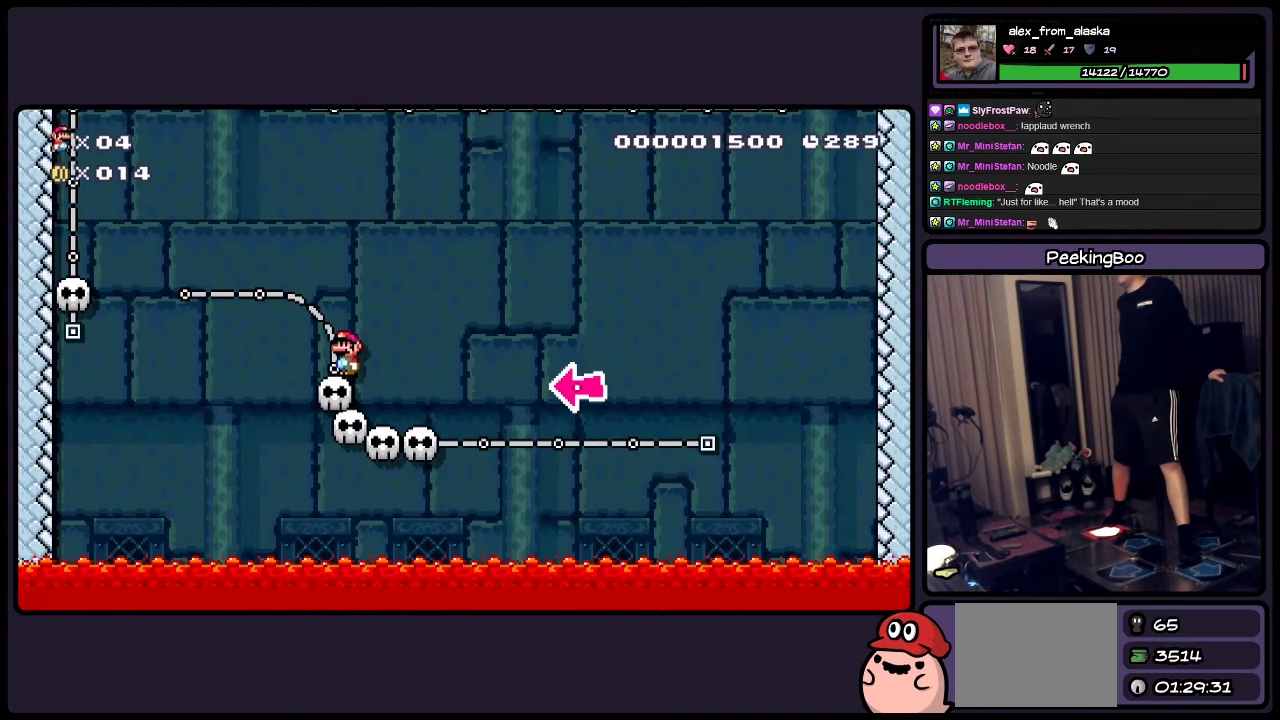
{"buttons": [], "events": []}
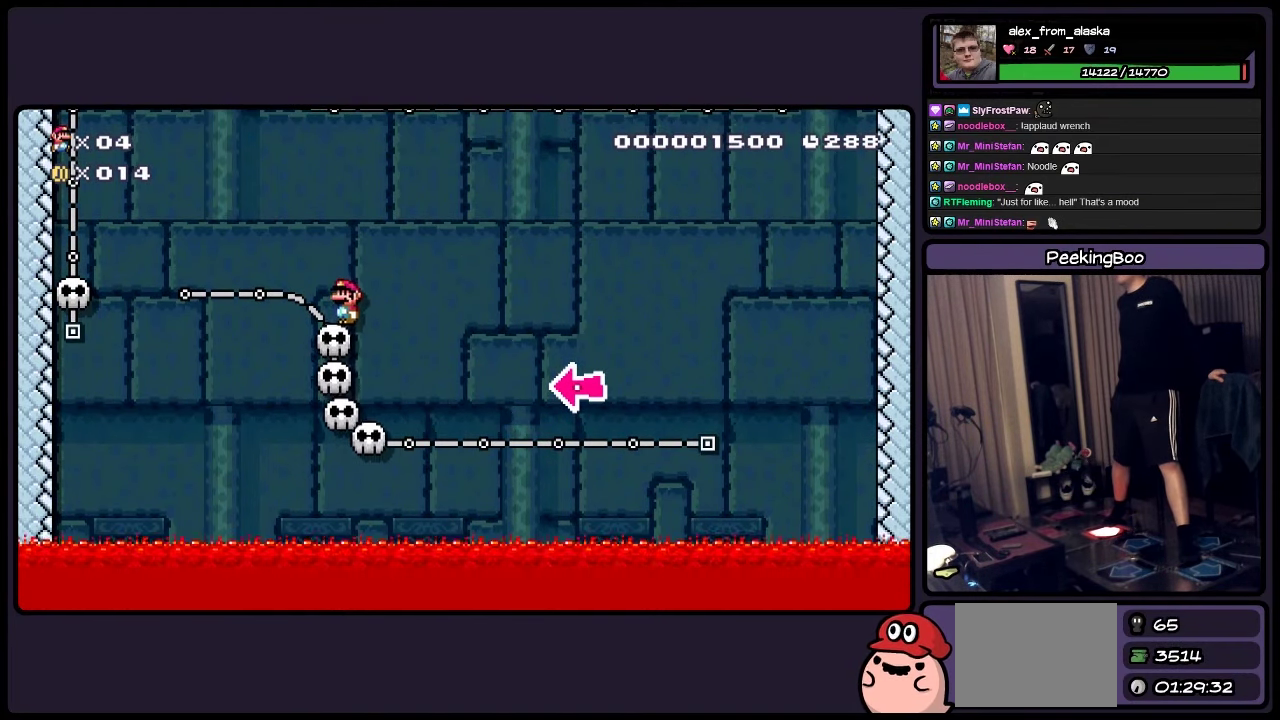
{"buttons": ["A"], "events": [[400, "A", "down"]]}
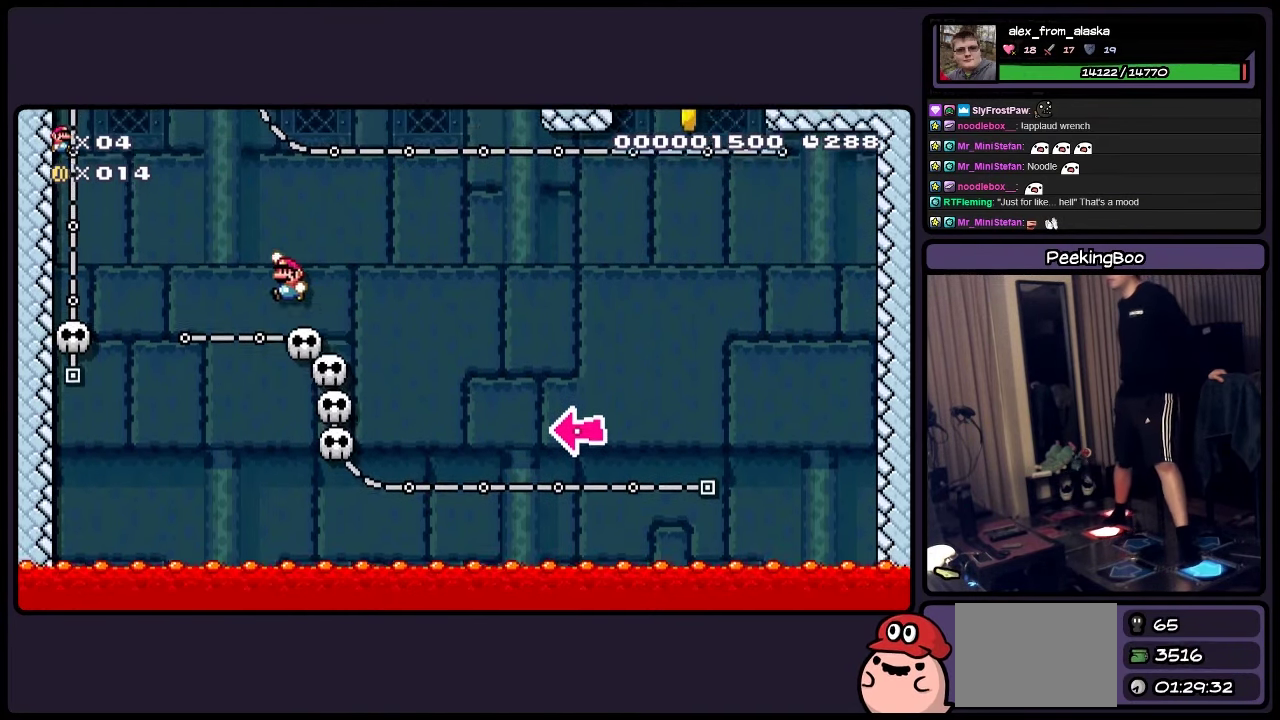
{"buttons": ["A"], "events": []}
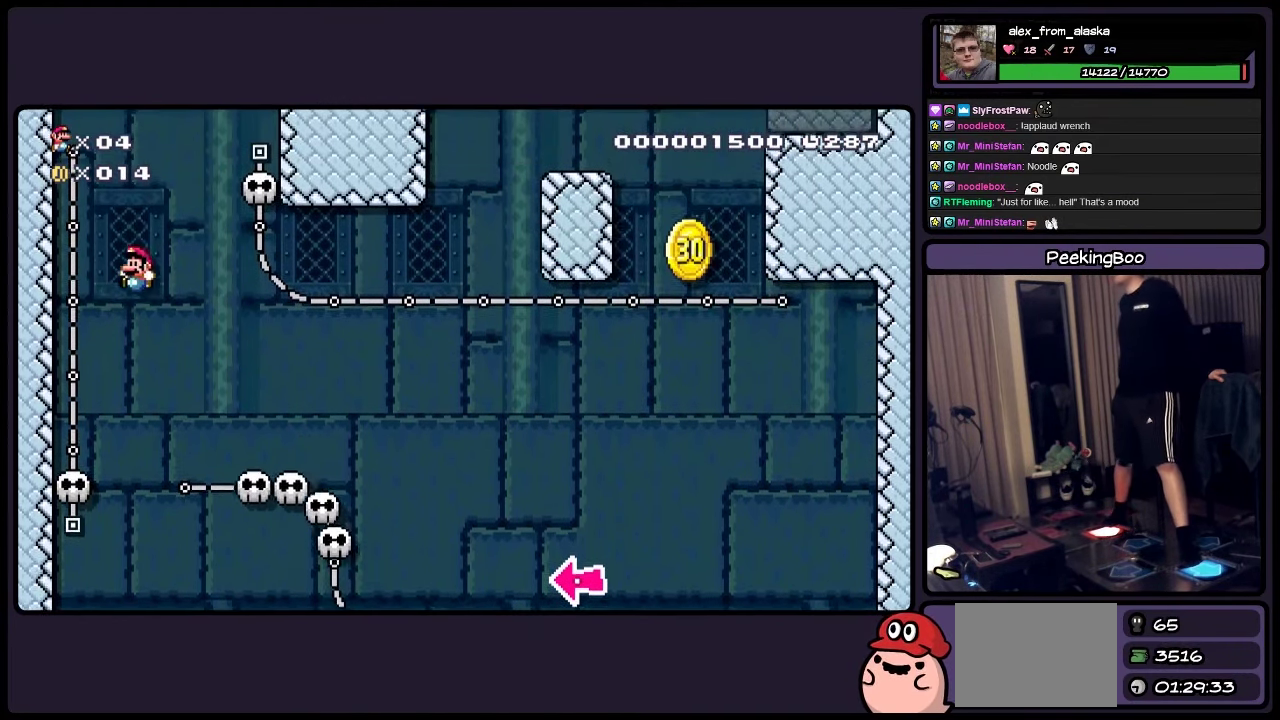
{"buttons": [], "events": [[66, "A", "up"]]}
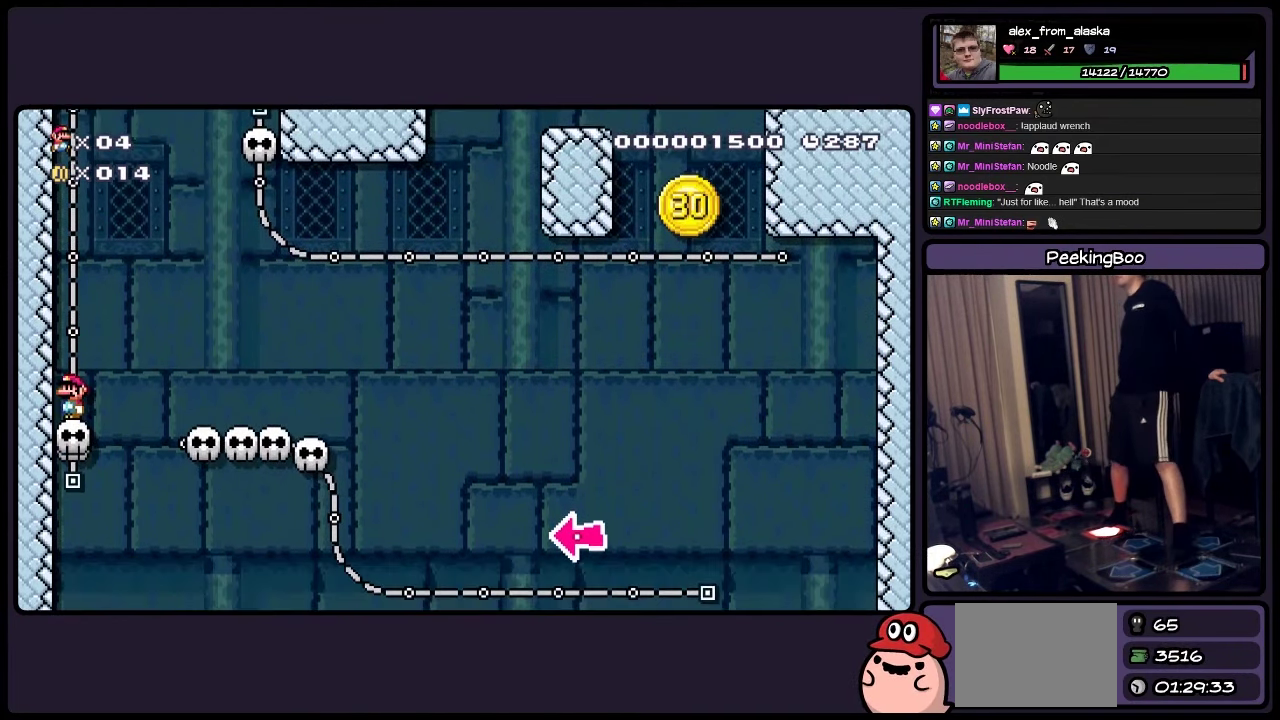
{"buttons": [], "events": []}
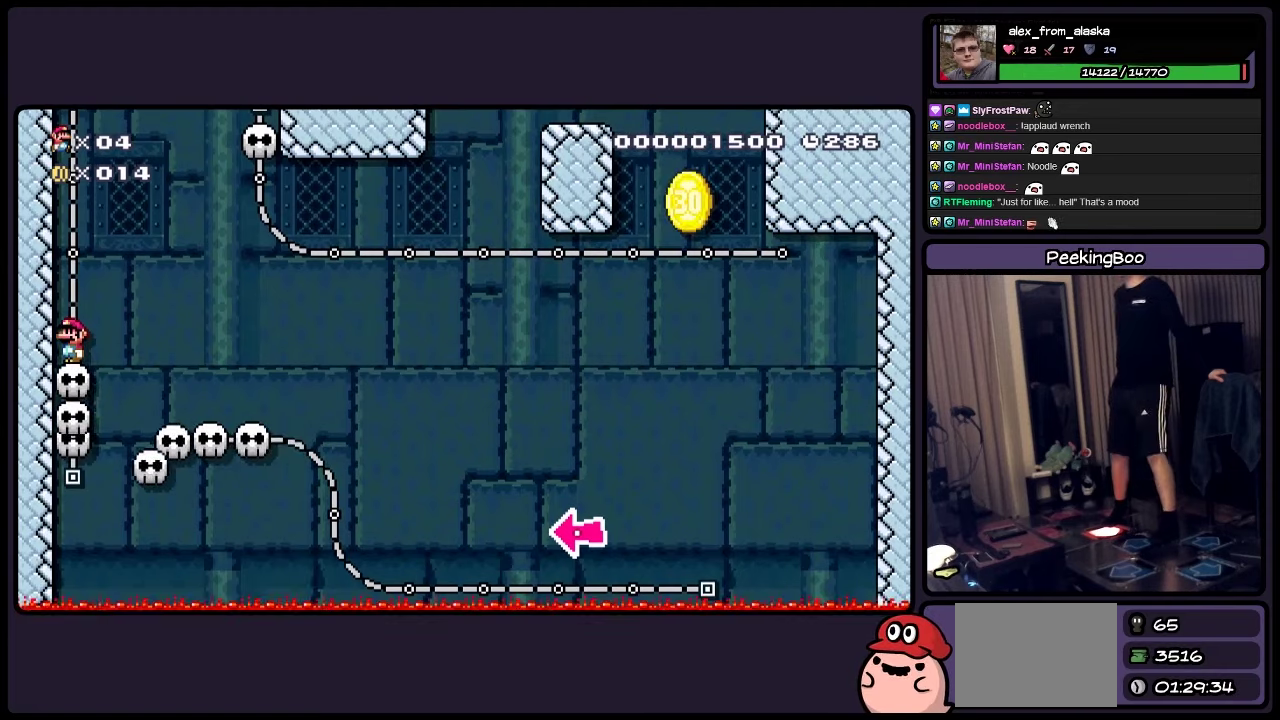
{"buttons": [], "events": []}
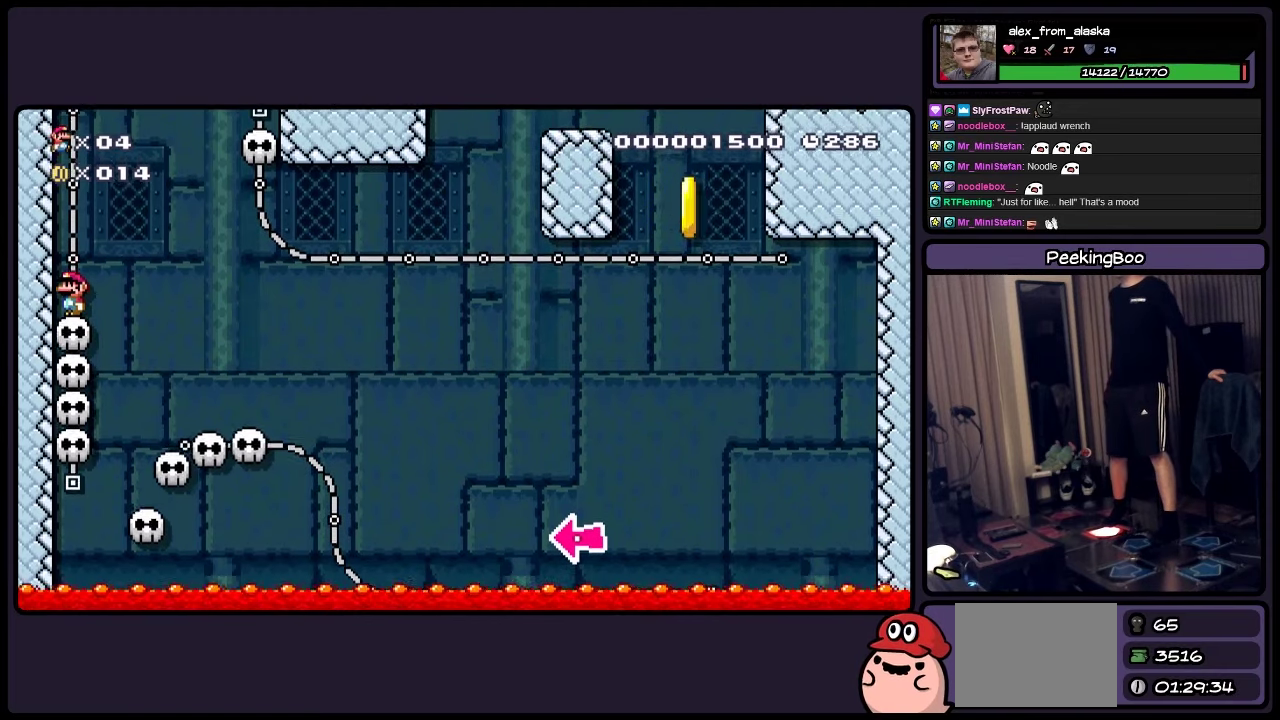
{"buttons": [], "events": []}
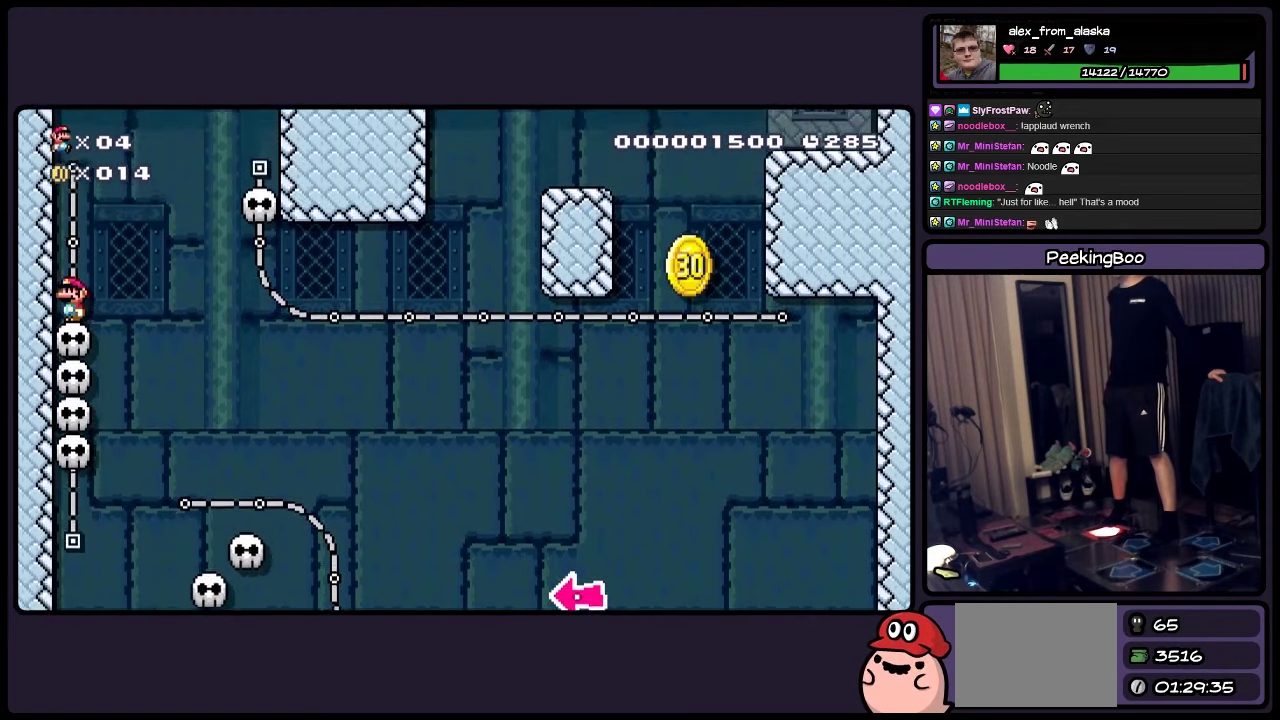
{"buttons": ["DPAD_RIGHT"], "events": [[450, "DPAD_RIGHT", "down"]]}
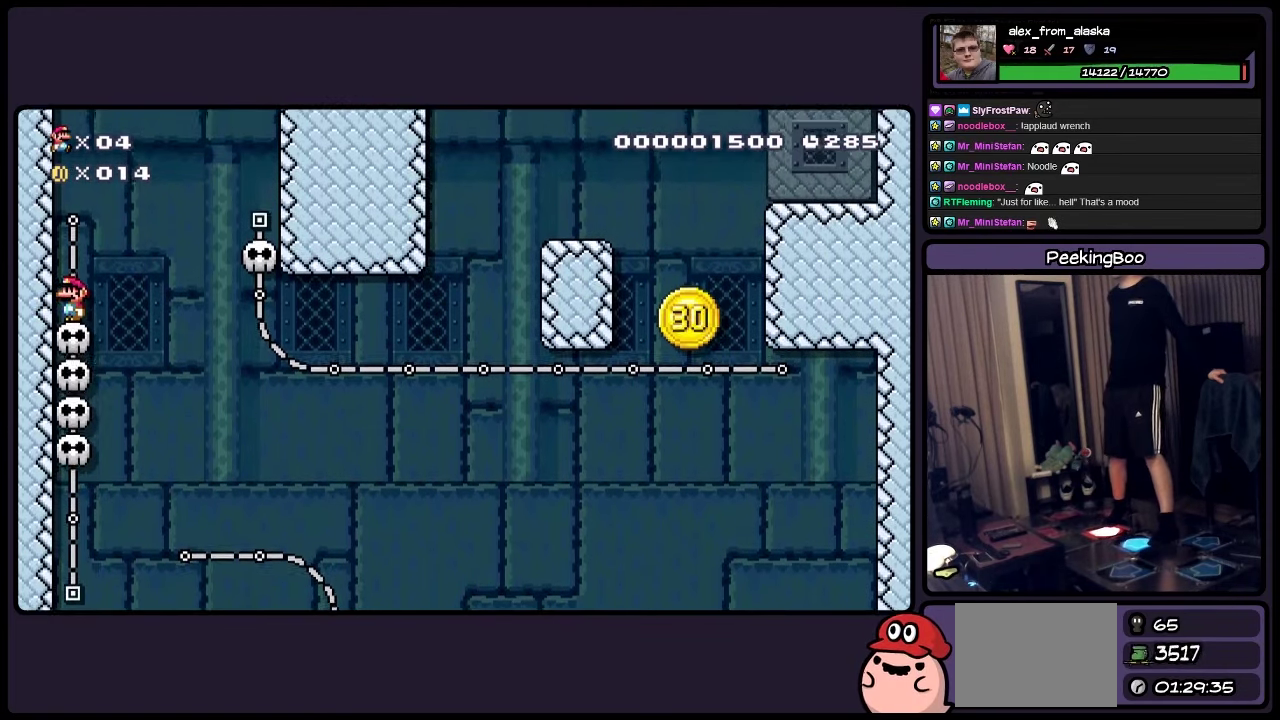
{"buttons": ["A", "DPAD_RIGHT"], "events": [[150, "A", "down"]]}
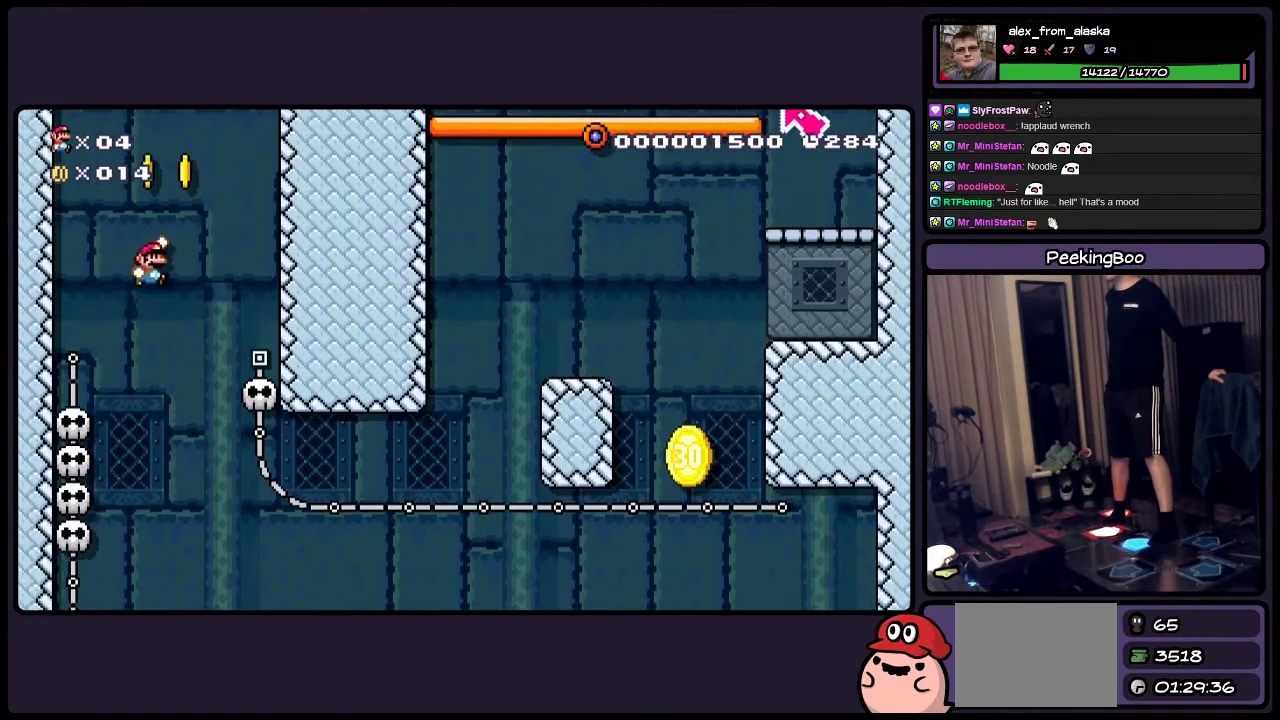
{"buttons": [], "events": [[317, "A", "up"], [317, "DPAD_RIGHT", "up"]]}
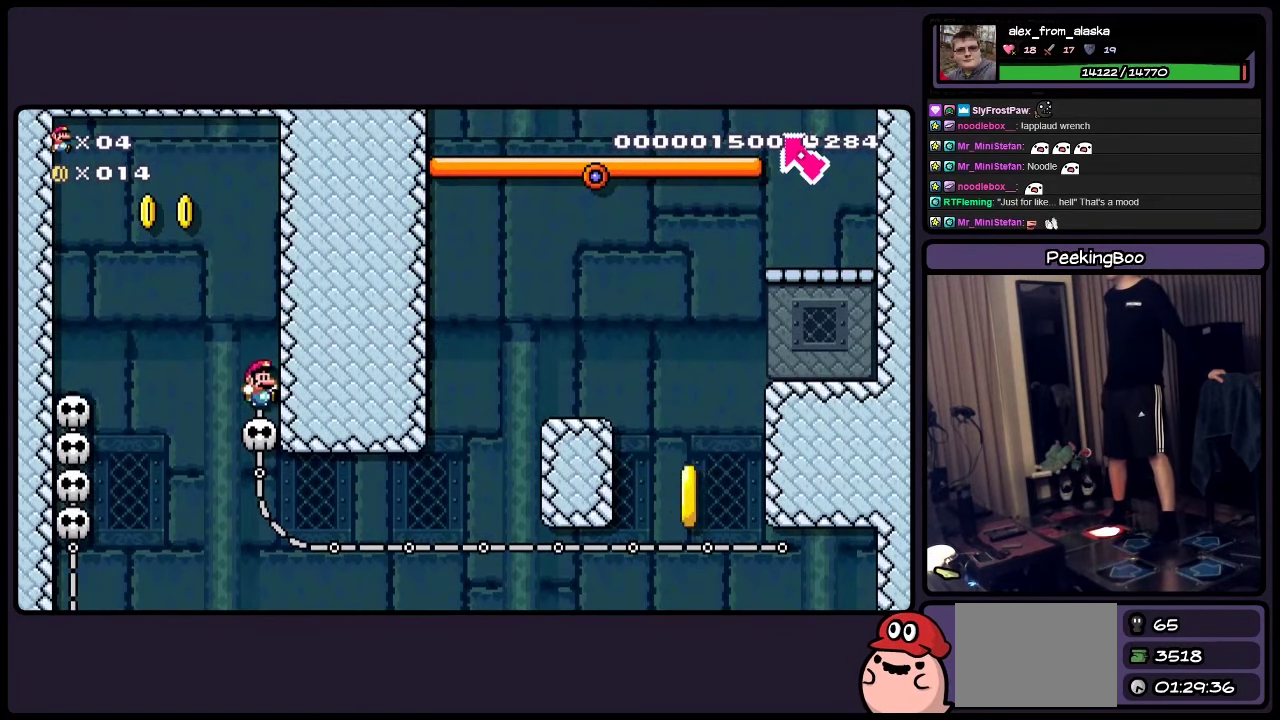
{"buttons": [], "events": []}
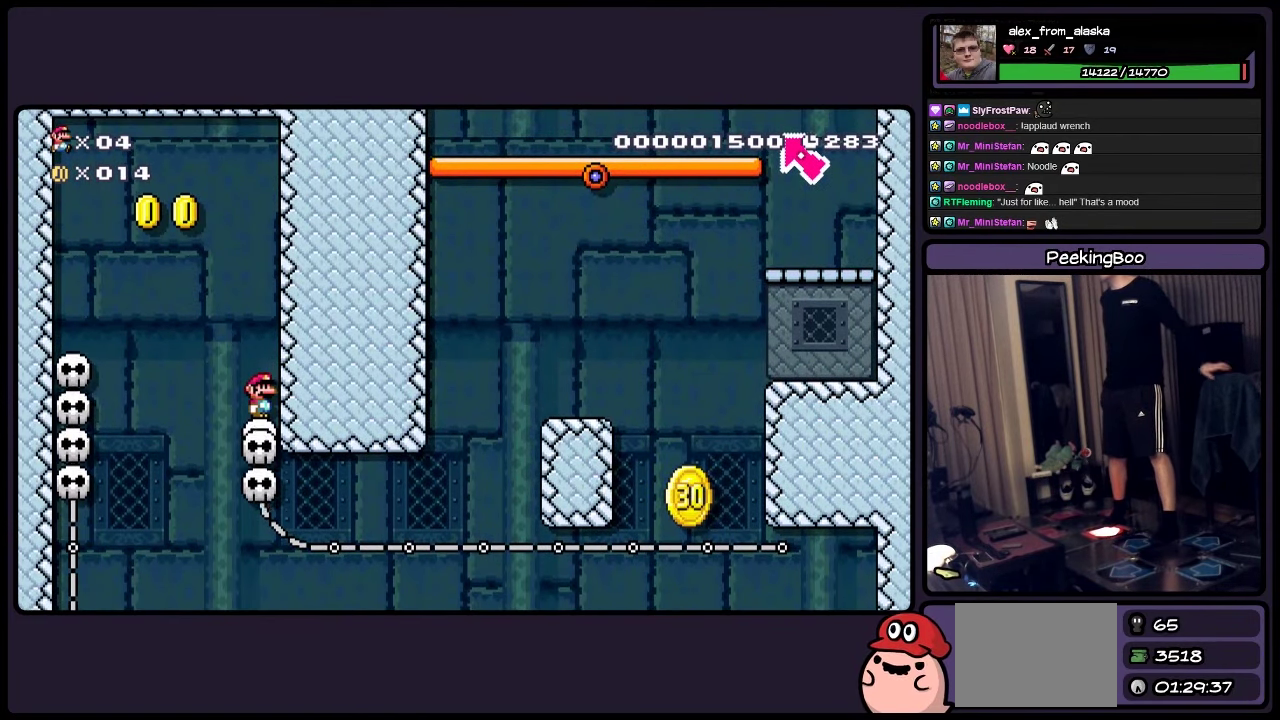
{"buttons": [], "events": []}
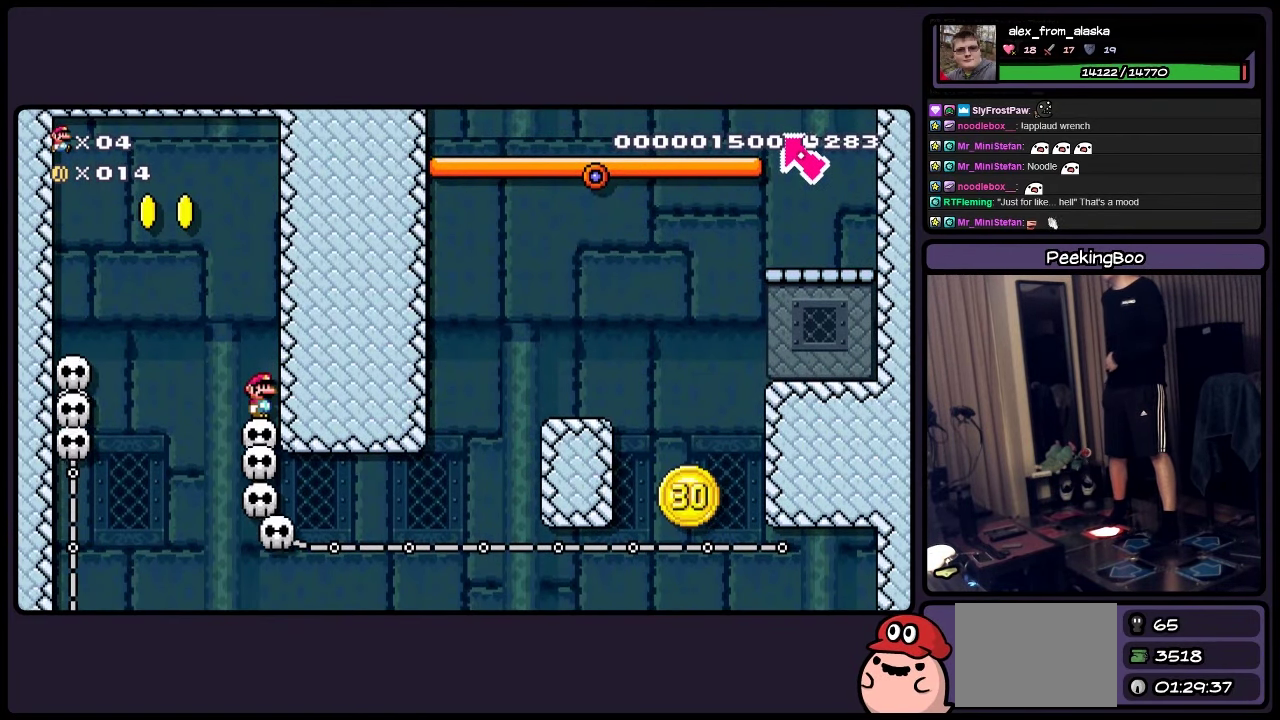
{"buttons": [], "events": []}
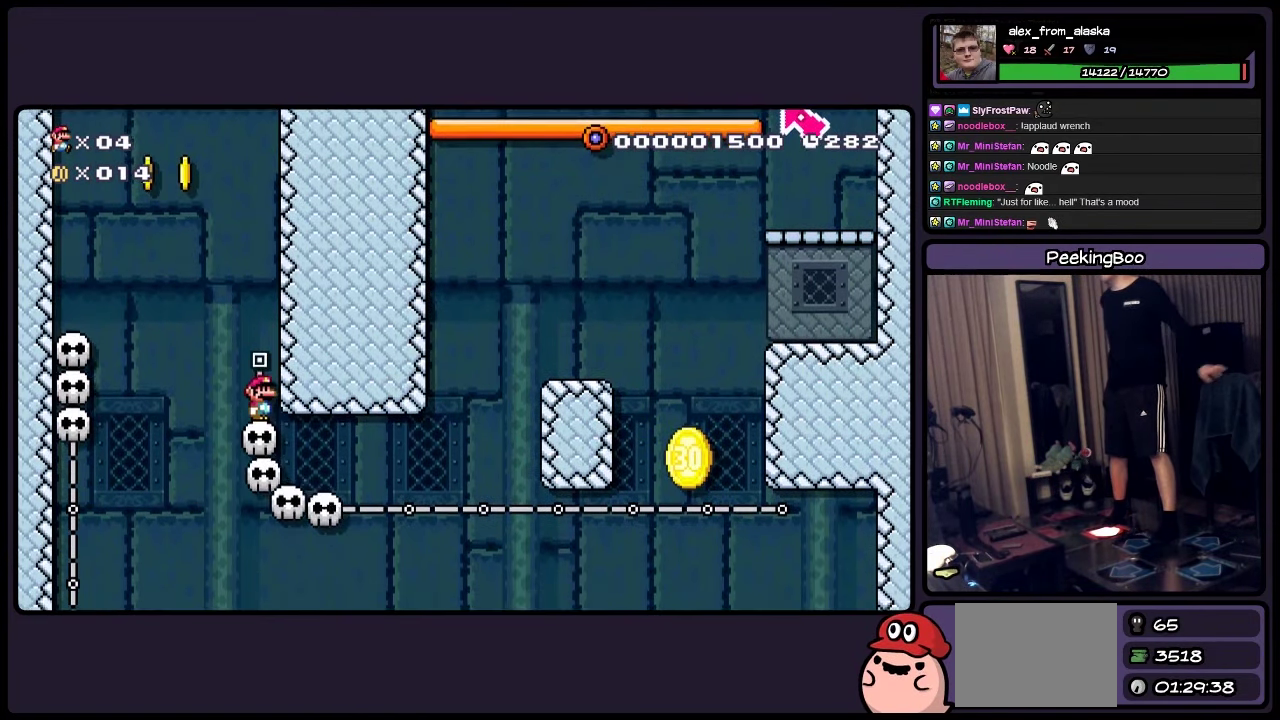
{"buttons": ["DPAD_RIGHT"], "events": [[400, "DPAD_RIGHT", "down"]]}
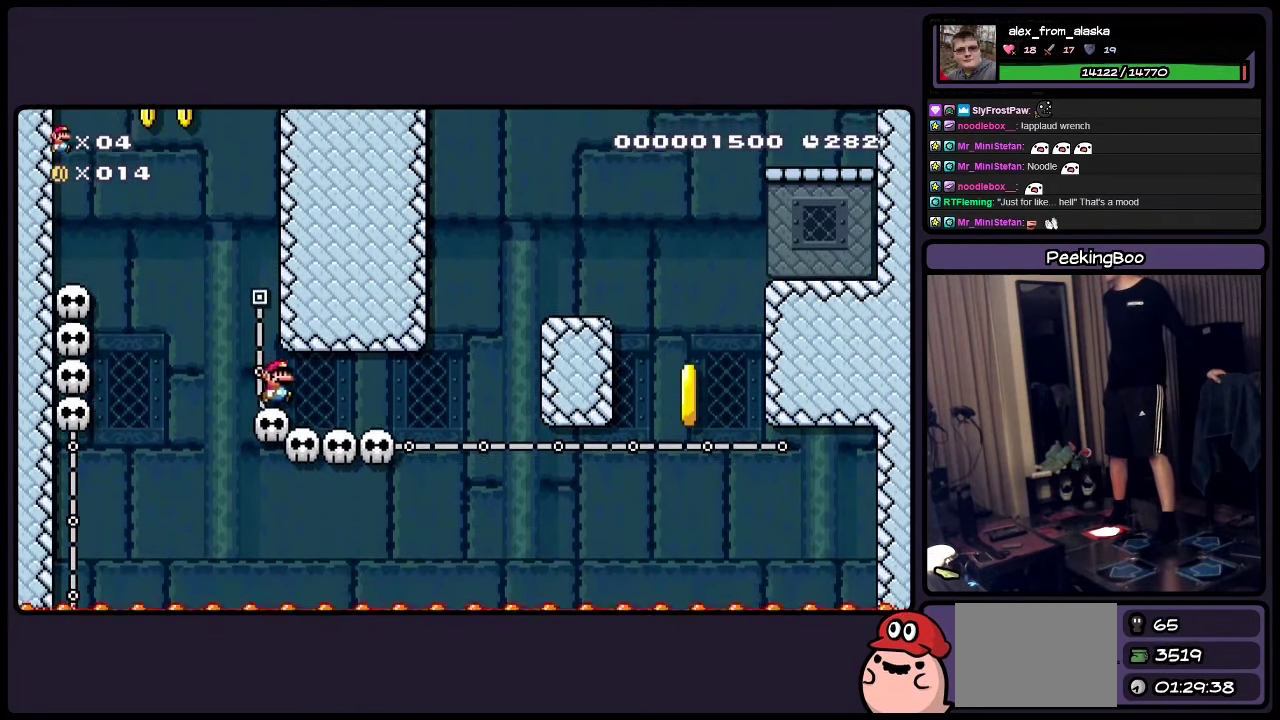
{"buttons": [], "events": [[33, "DPAD_RIGHT", "up"]]}
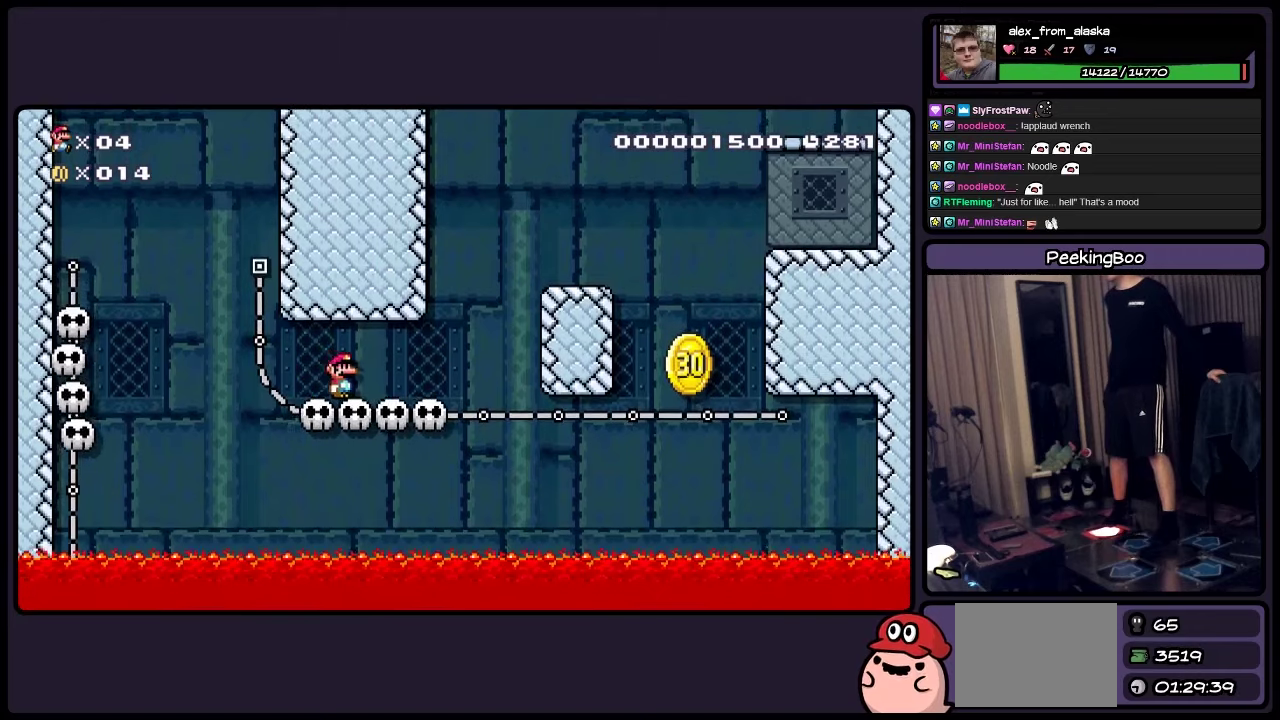
{"buttons": [], "events": [[200, "DPAD_RIGHT", "down"], [317, "DPAD_RIGHT", "up"]]}
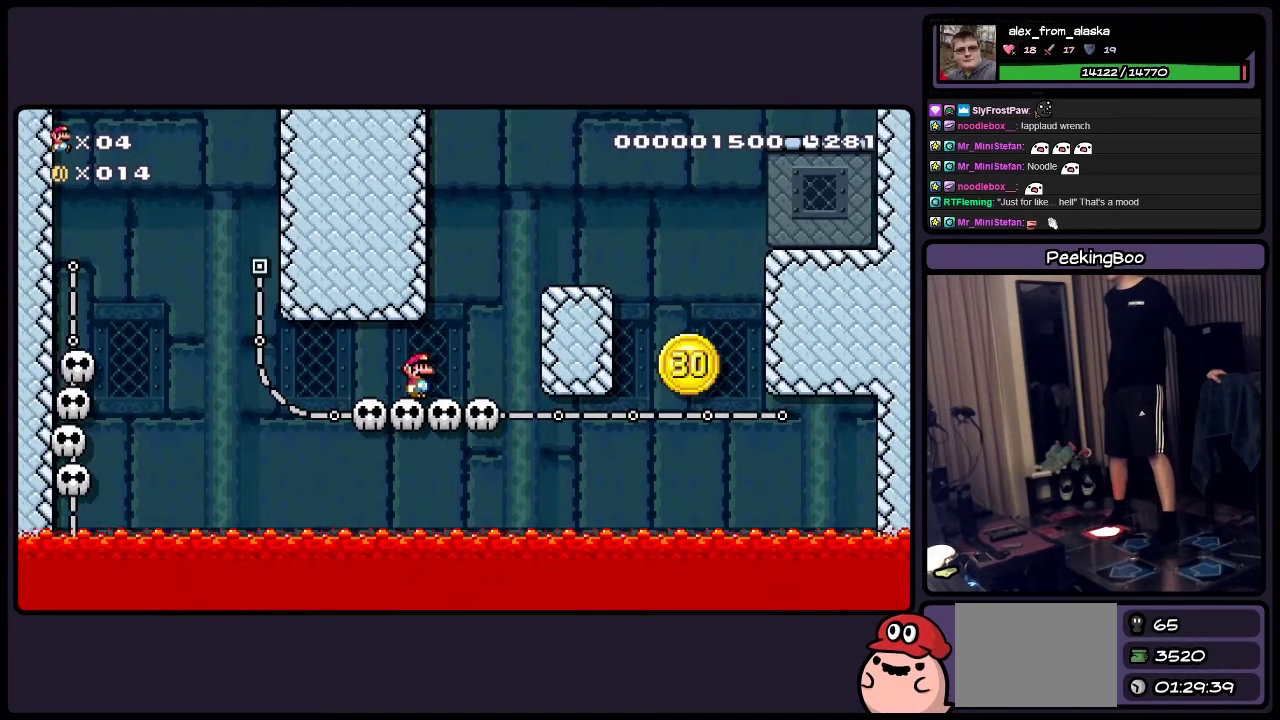
{"buttons": ["DPAD_RIGHT"], "events": [[484, "DPAD_RIGHT", "down"]]}
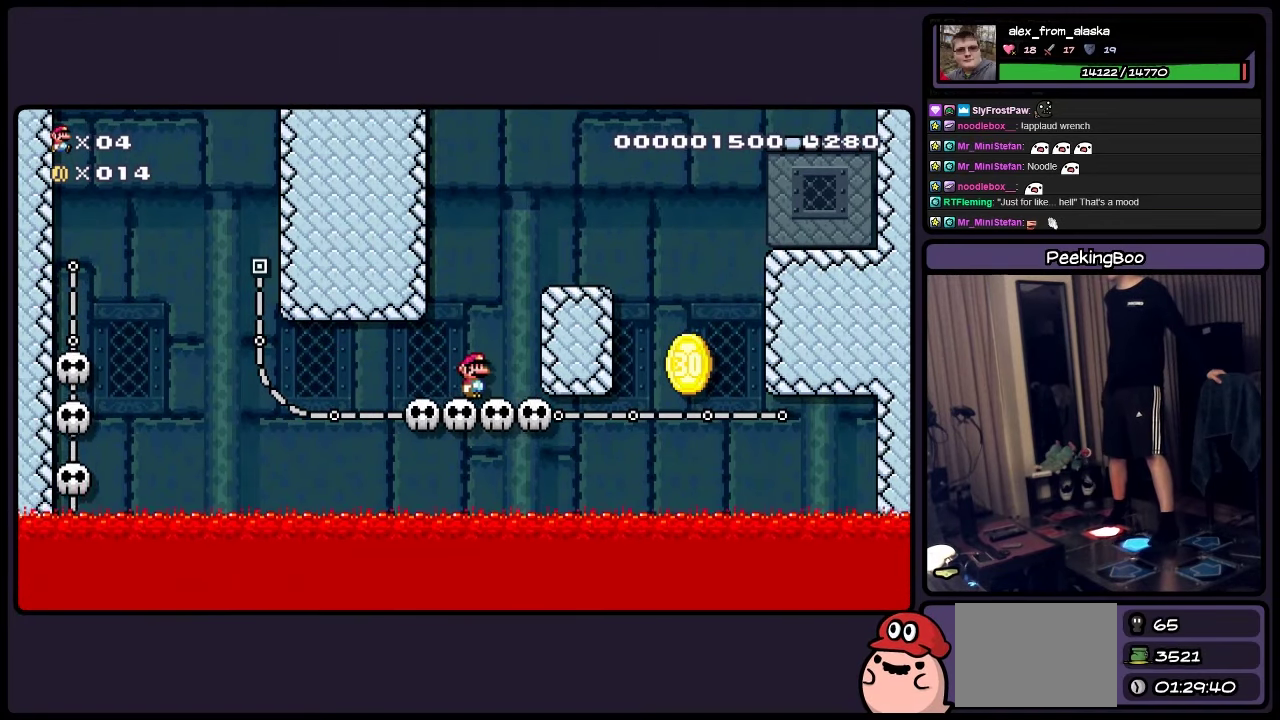
{"buttons": ["A", "DPAD_RIGHT"], "events": [[317, "A", "down"]]}
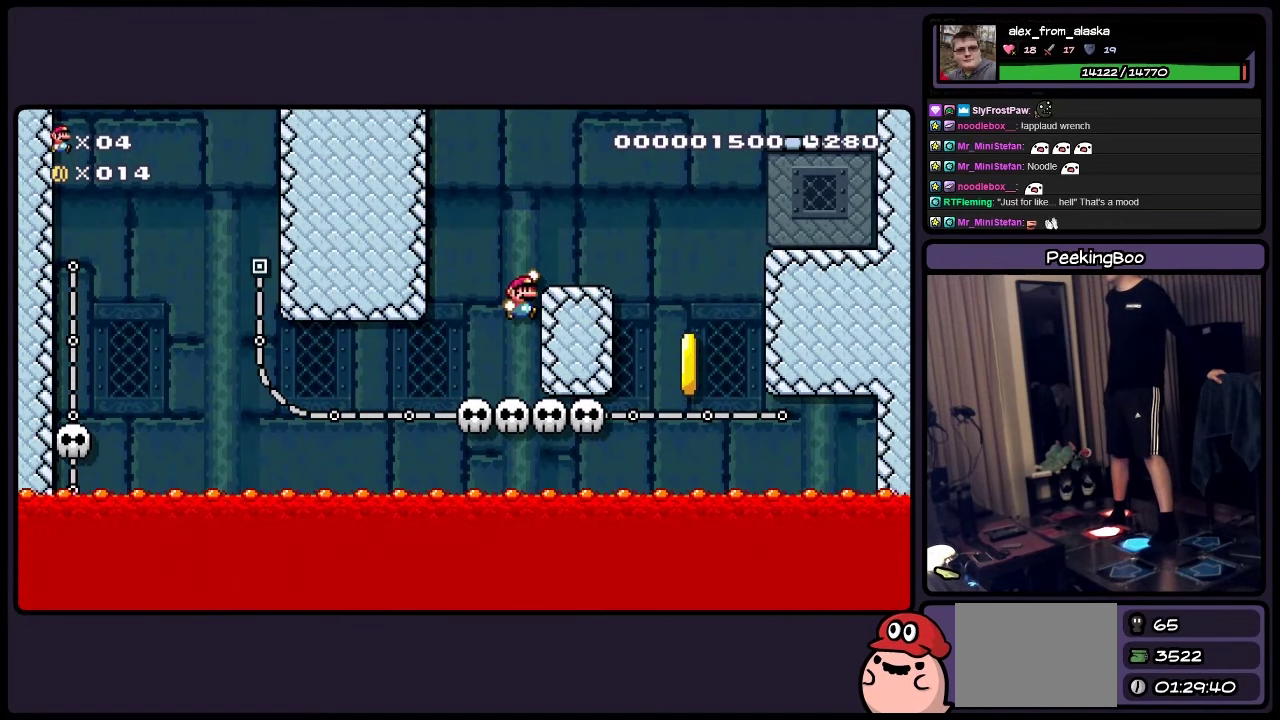
{"buttons": [], "events": [[150, "A", "up"], [317, "DPAD_RIGHT", "up"]]}
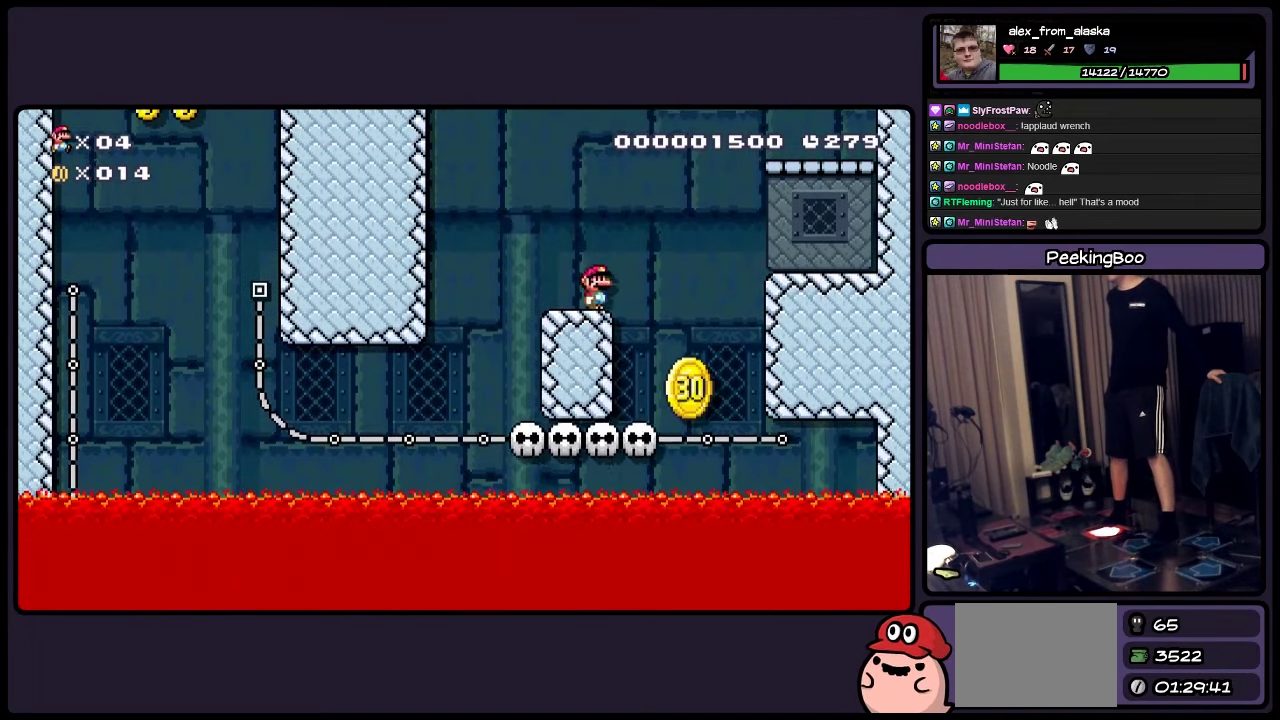
{"buttons": ["DPAD_RIGHT"], "events": [[400, "DPAD_RIGHT", "down"]]}
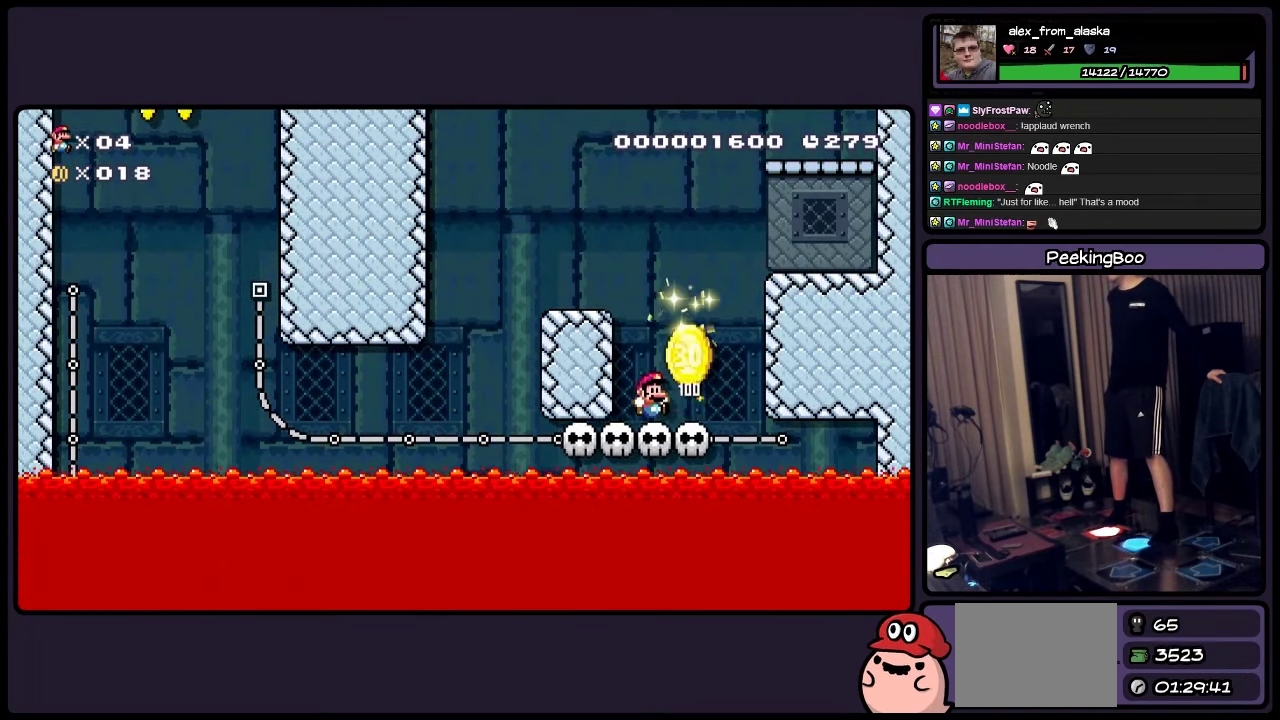
{"buttons": ["A", "DPAD_RIGHT"], "events": [[150, "A", "down"]]}
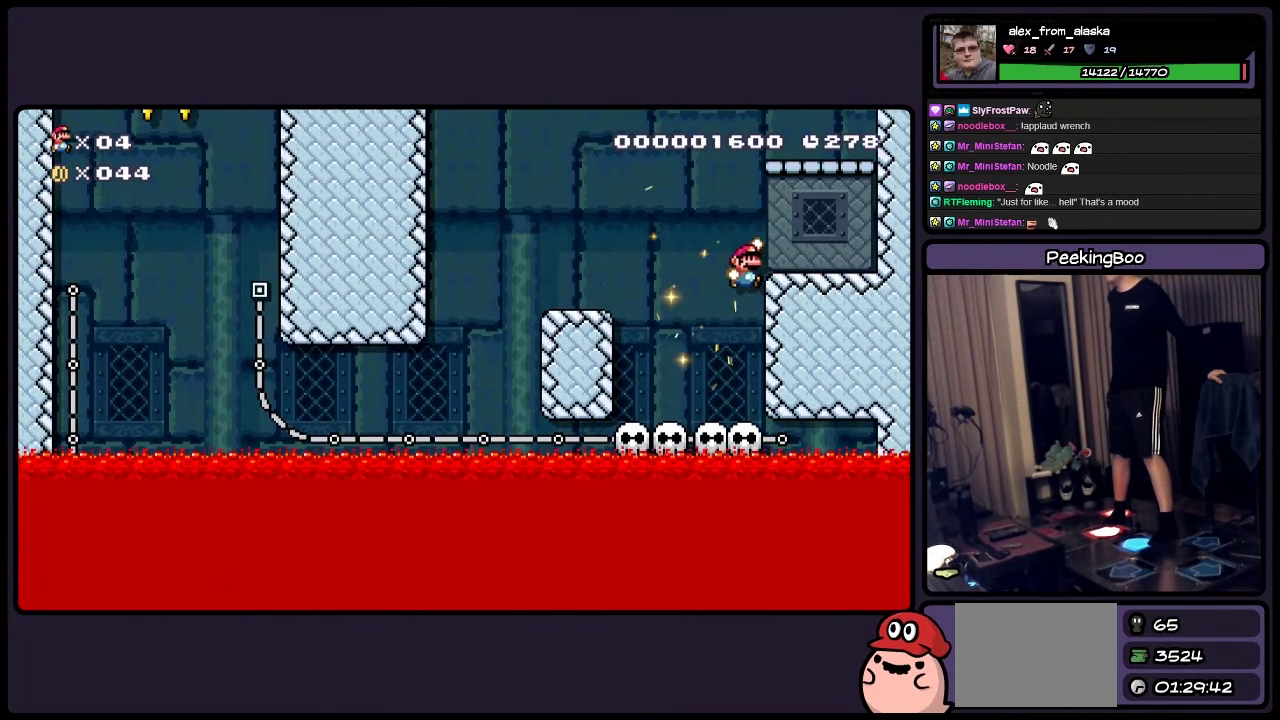
{"buttons": [], "events": [[317, "A", "up"], [317, "DPAD_RIGHT", "up"]]}
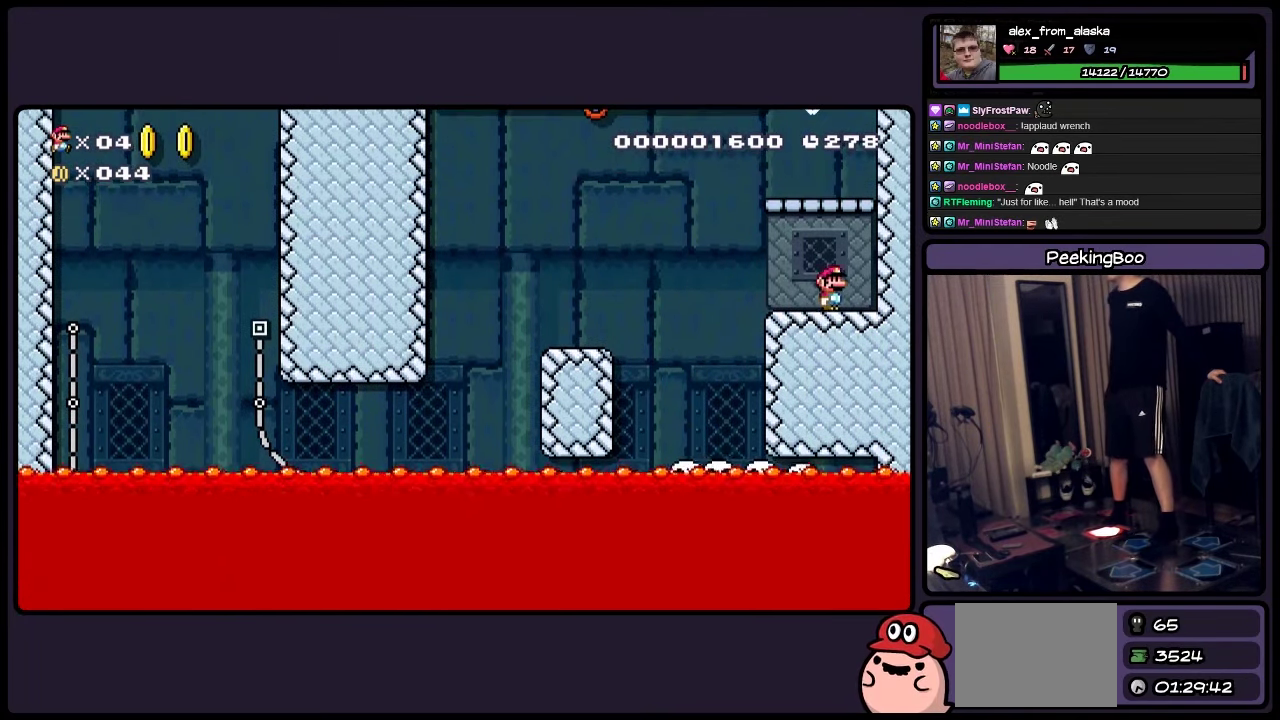
{"buttons": [], "events": [[150, "A", "down"], [484, "A", "up"]]}
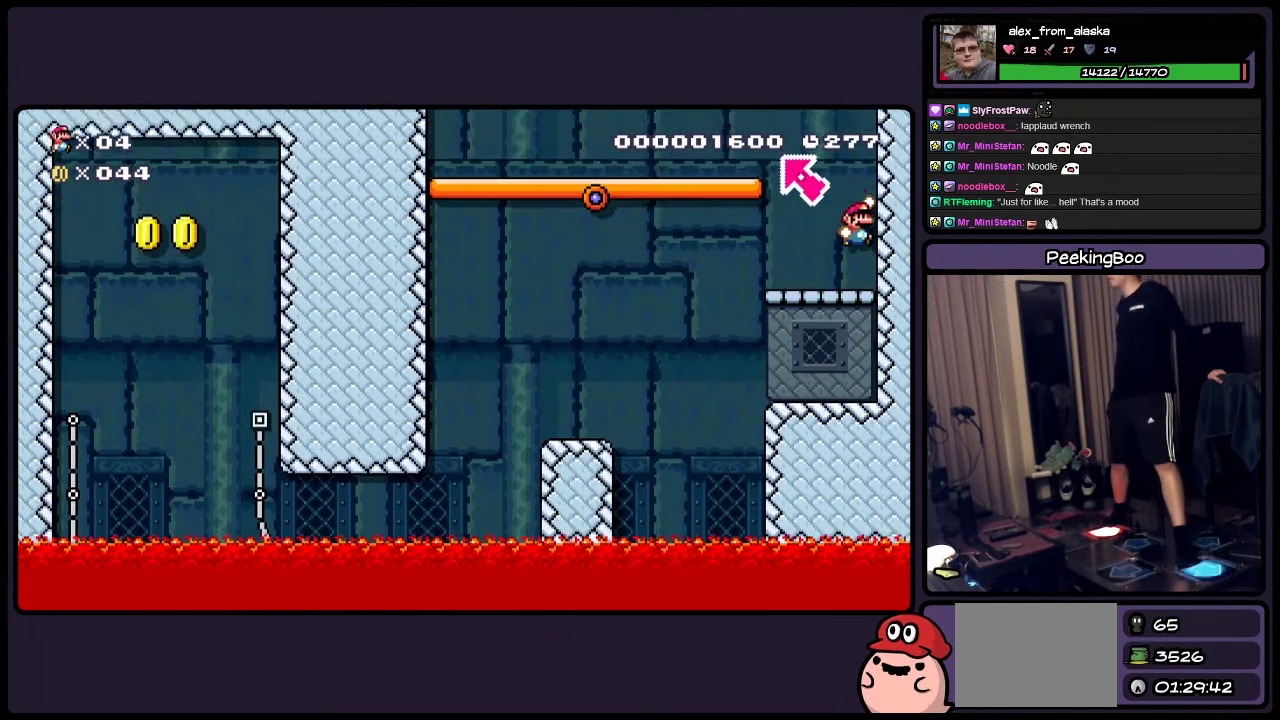
{"buttons": [], "events": []}
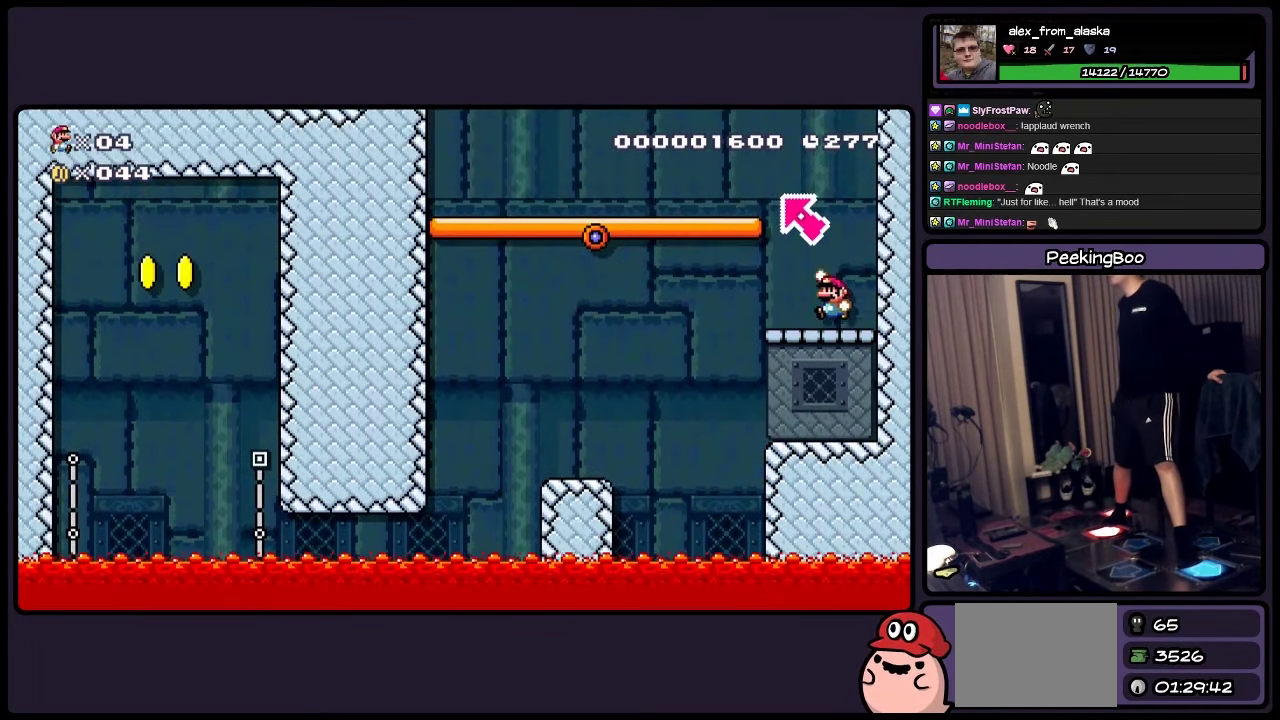
{"buttons": [], "events": [[34, "A", "down"], [367, "A", "up"]]}
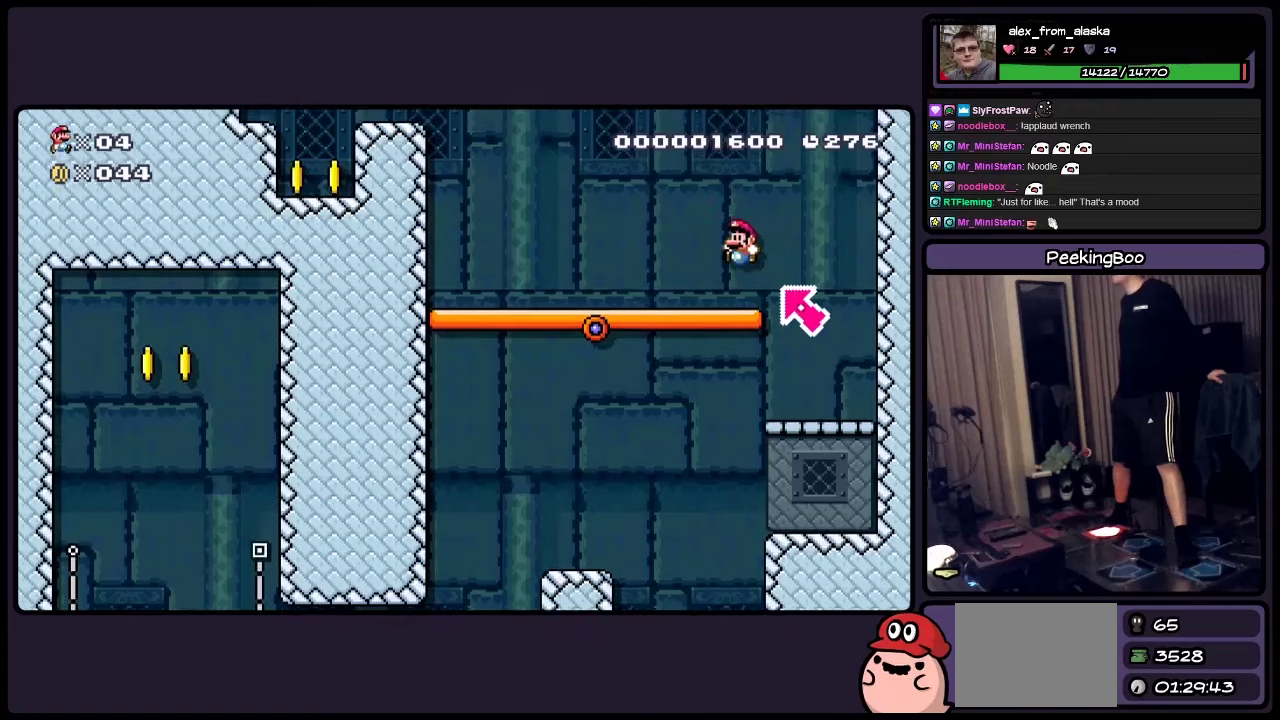
{"buttons": [], "events": []}
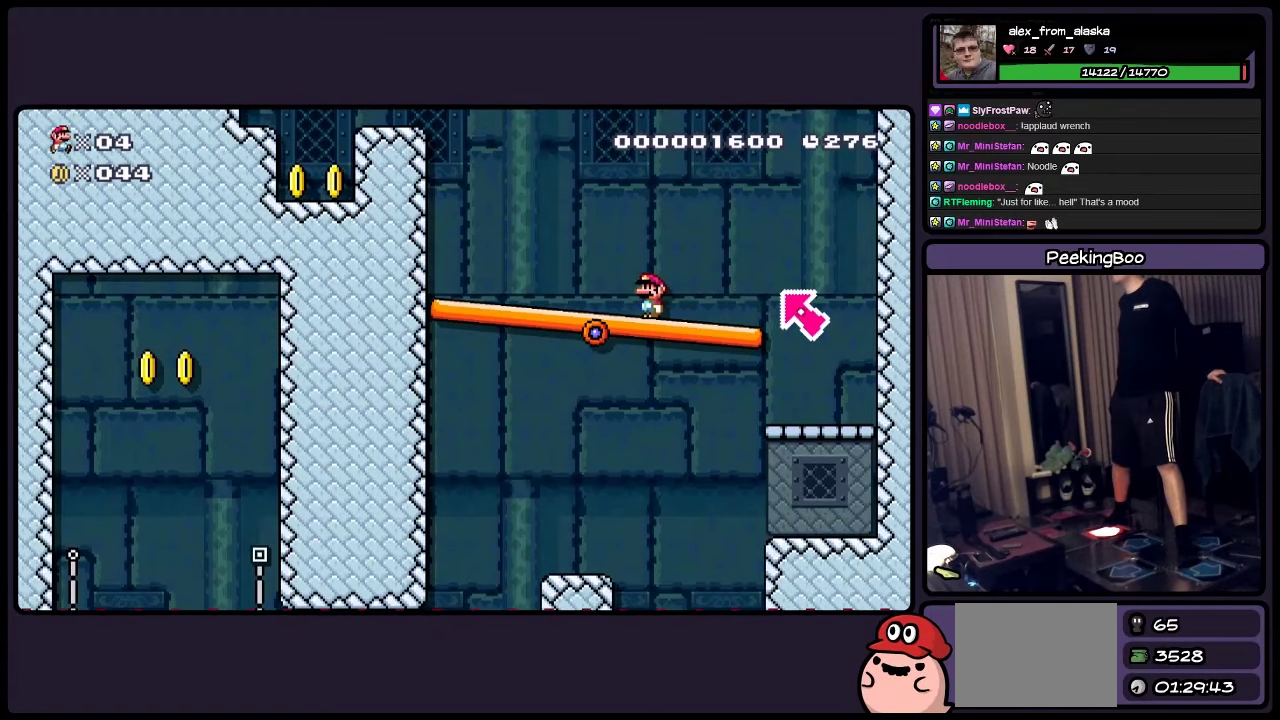
{"buttons": ["A"], "events": [[400, "A", "down"]]}